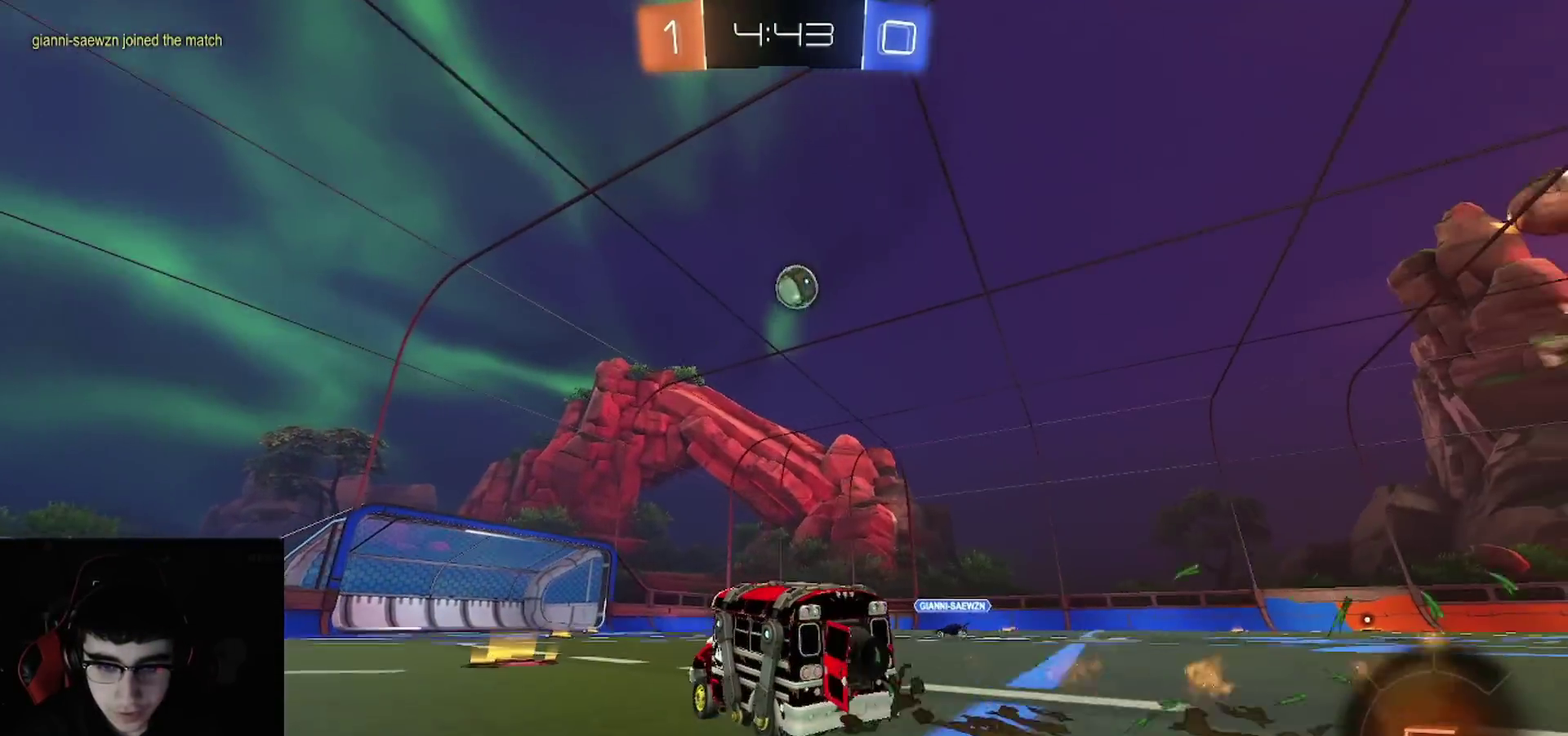
Gameplay with a controller (PlayStation layout); each line is a JSON object with the inputs held at the frame after it. "events" lists button and stick changes between this image and that frame as [ms after this image, input, new state], when the widget could be followed in between. Not read: L1.
{"buttons": ["R1", "R2"], "left_stick": "left", "right_stick": "center", "events": [[100, "left_stick", "right"], [117, "TRIANGLE", "down"], [200, "TRIANGLE", "up"], [250, "left_stick", "center"], [267, "TRIANGLE", "down"], [400, "TRIANGLE", "up"], [400, "left_stick", "left"]]}
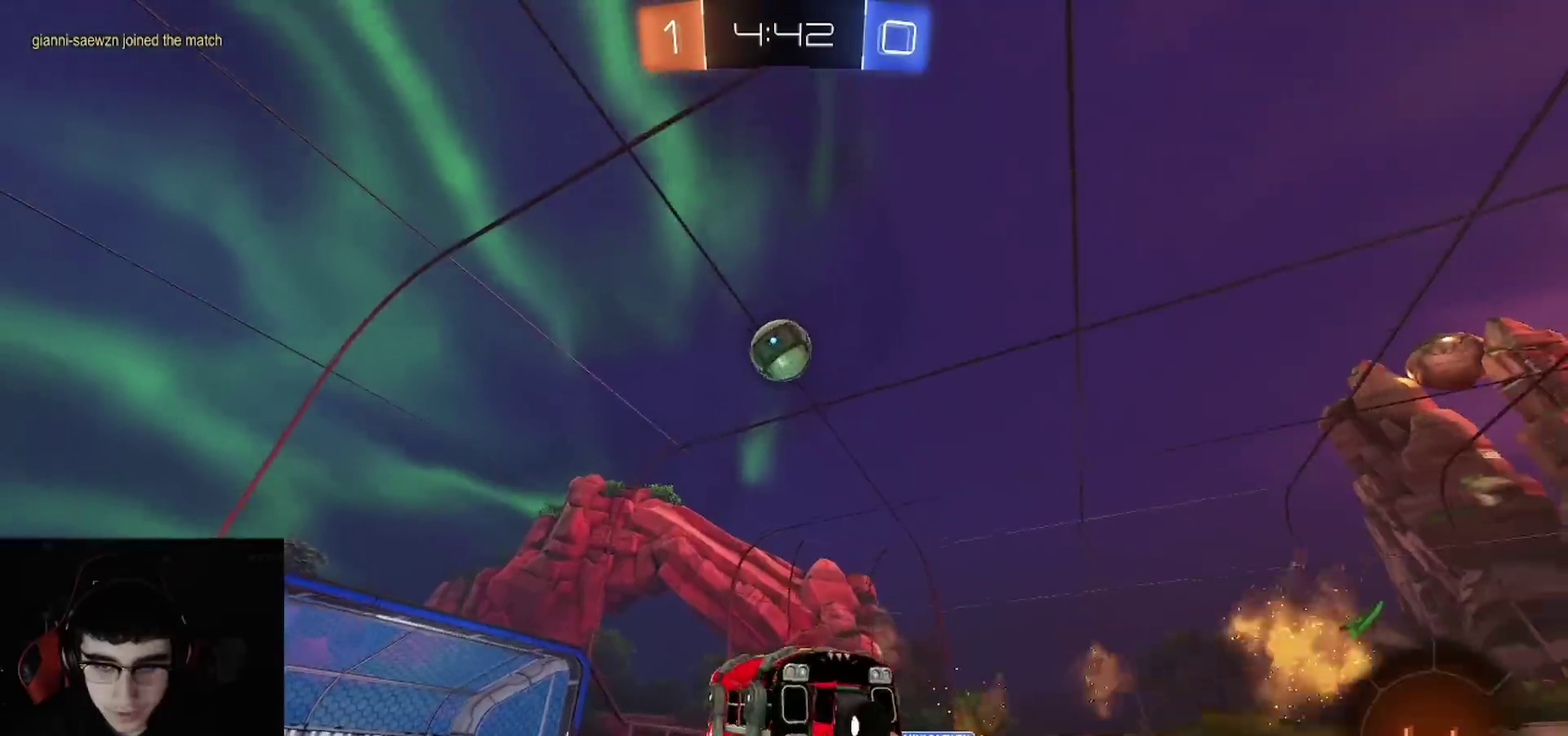
{"buttons": ["R1", "R2"], "left_stick": "left", "right_stick": "center", "events": []}
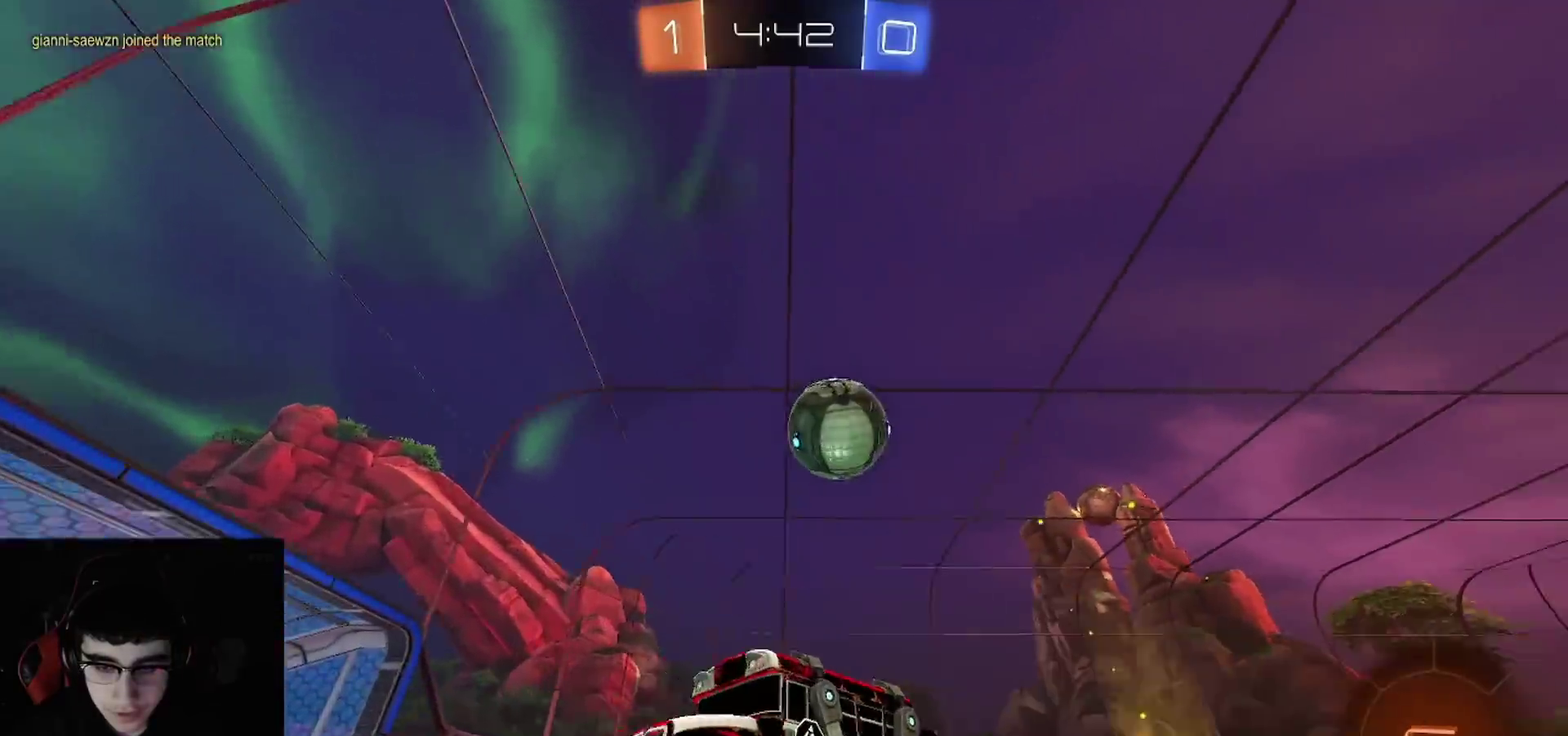
{"buttons": ["R1", "R2"], "left_stick": "center", "right_stick": "center", "events": [[317, "left_stick", "center"], [367, "R1", "up"], [500, "R1", "down"]]}
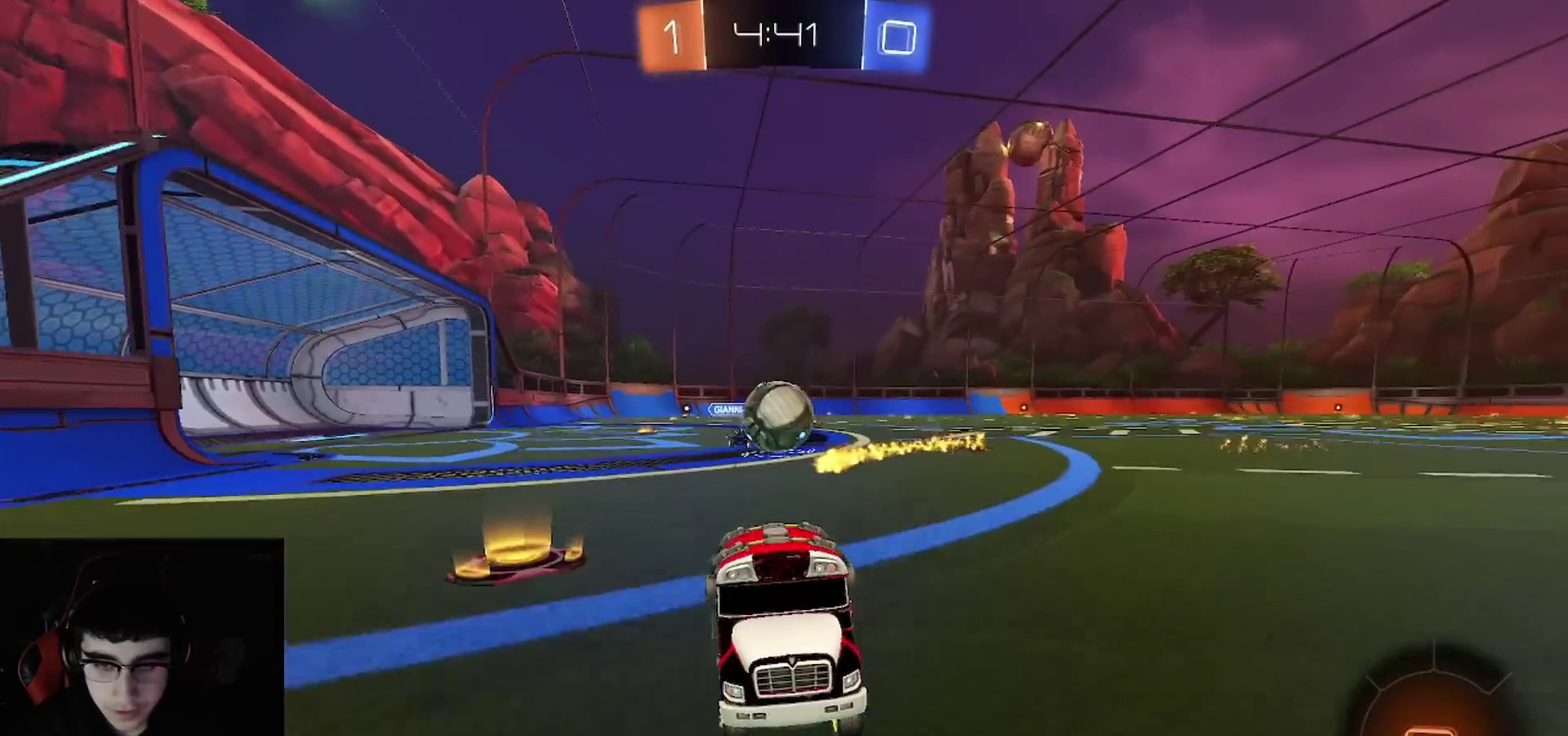
{"buttons": ["L2"], "left_stick": "center", "right_stick": "center", "events": [[83, "R1", "up"], [183, "R1", "down"], [233, "left_stick", "left"], [267, "R1", "up"], [417, "L2", "down"], [417, "R2", "up"], [467, "left_stick", "center"]]}
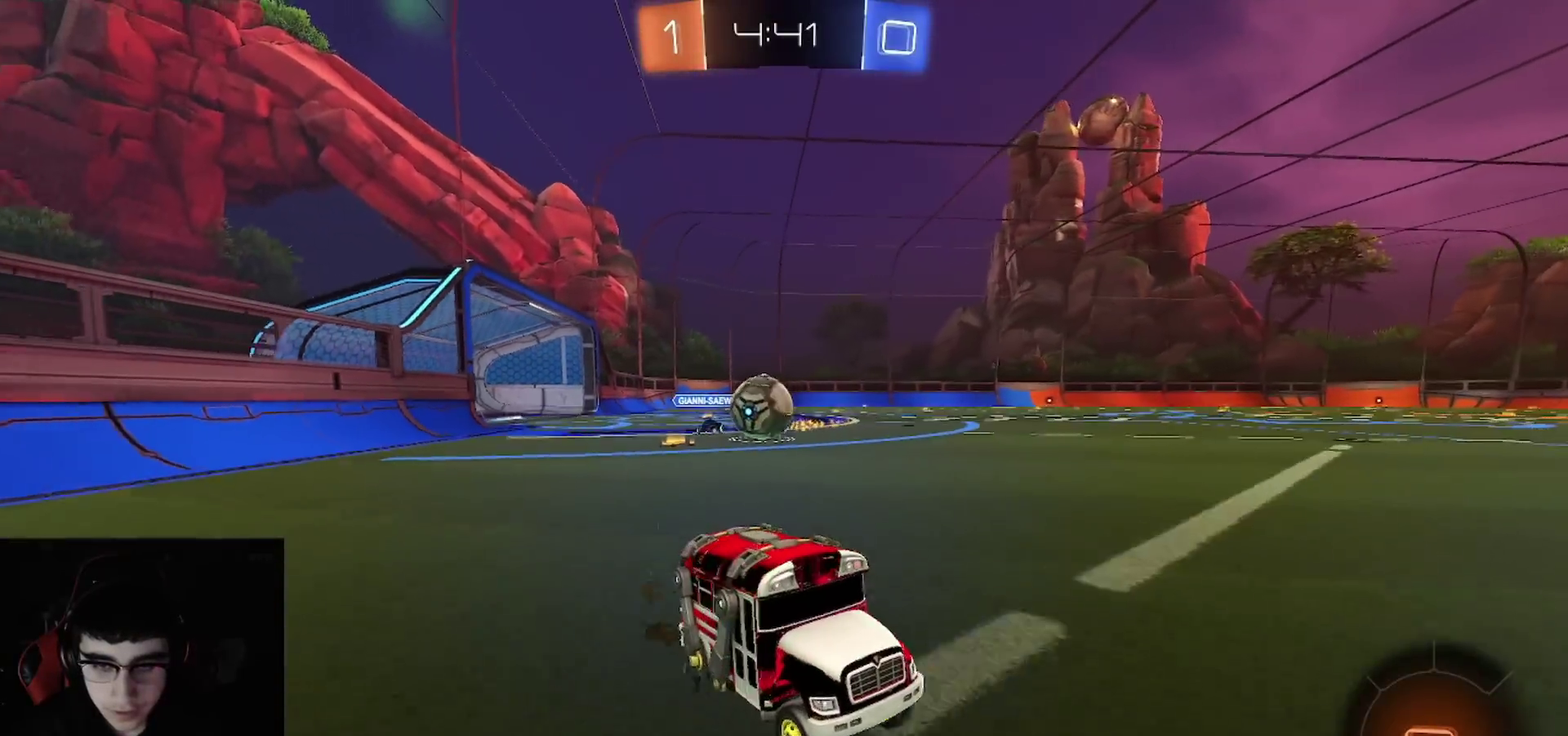
{"buttons": ["L2"], "left_stick": "center", "right_stick": "center", "events": [[17, "left_stick", "right"], [217, "left_stick", "center"]]}
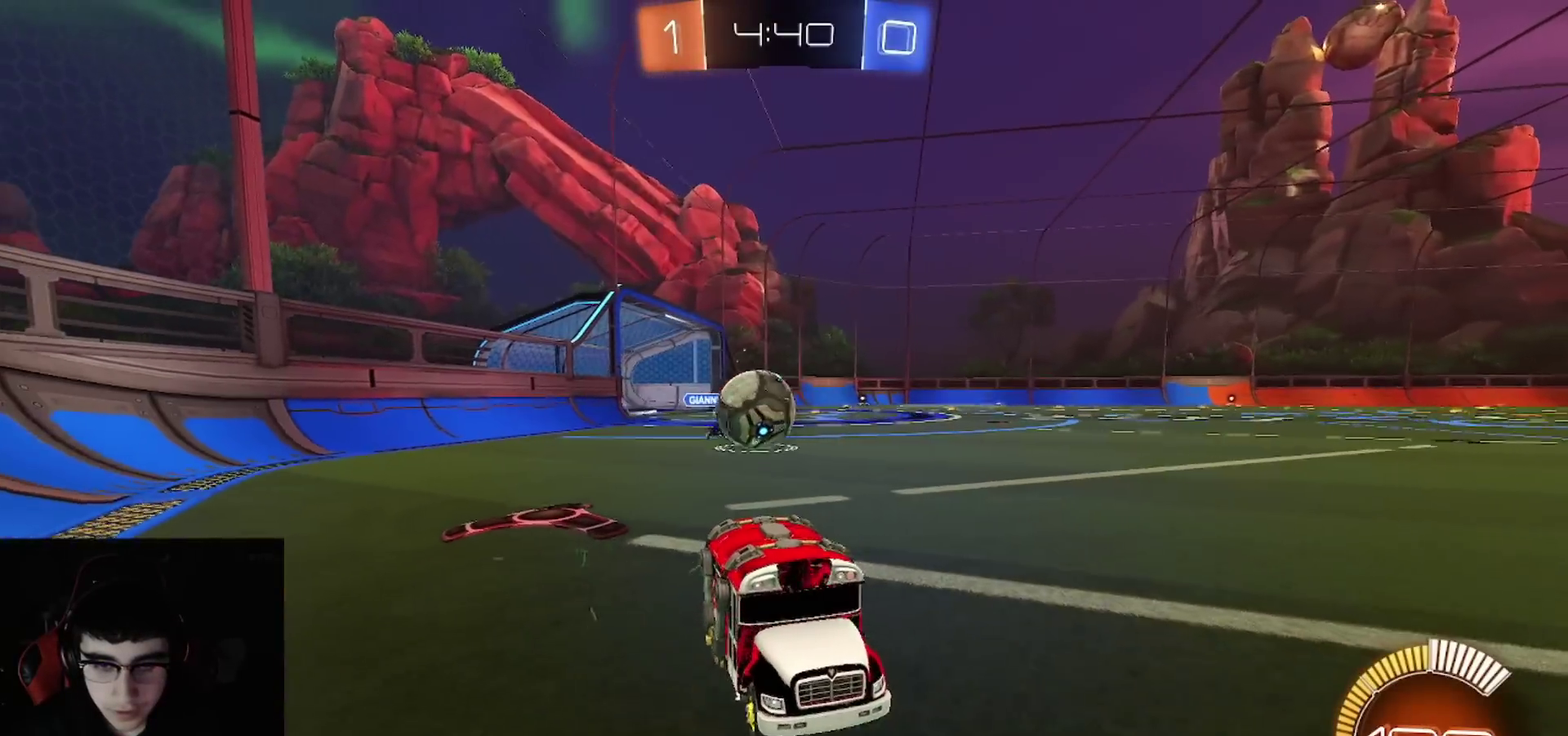
{"buttons": ["R1", "R2"], "left_stick": "right", "right_stick": "center", "events": [[17, "left_stick", "right"], [150, "R2", "down"], [183, "L2", "up"], [300, "R1", "down"]]}
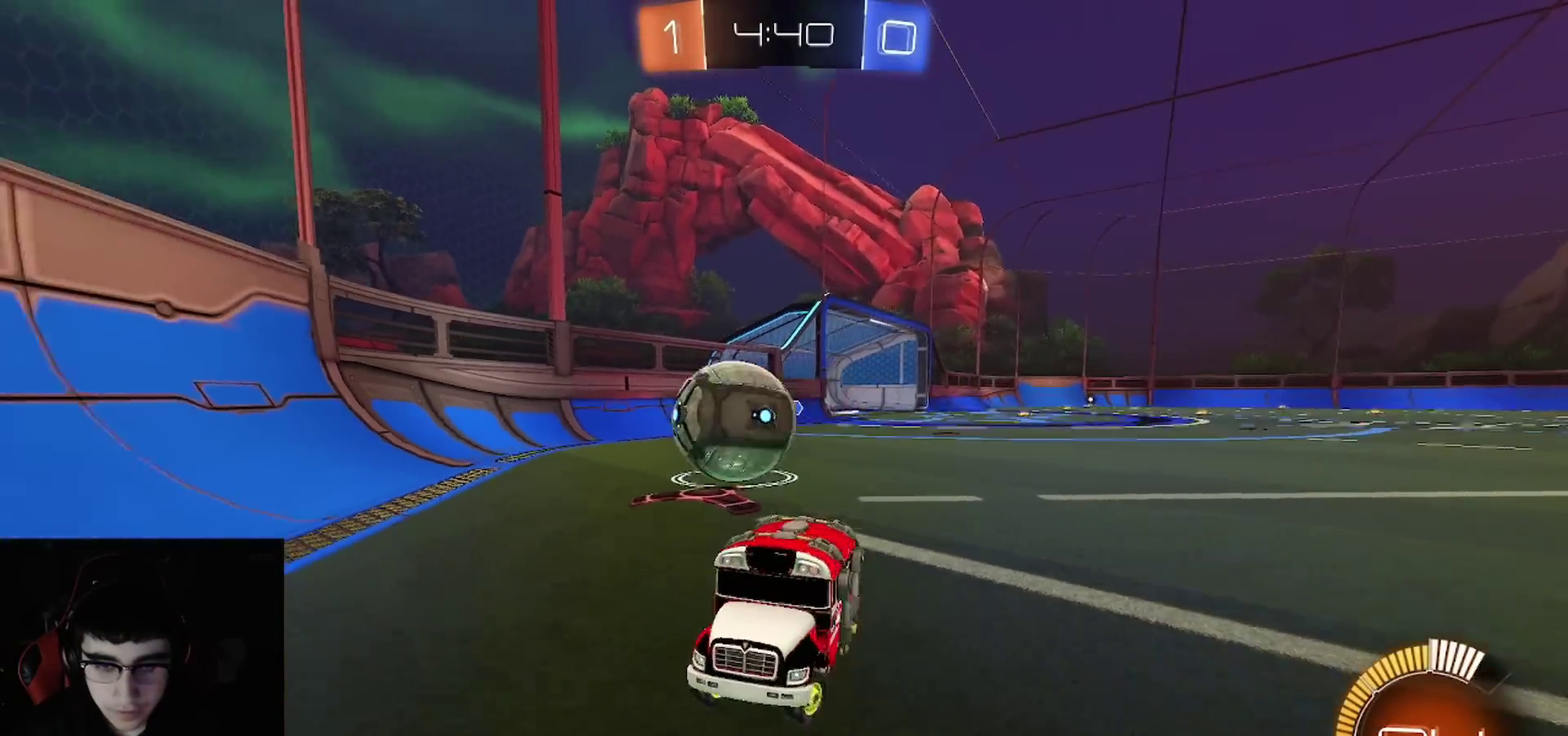
{"buttons": ["R2"], "left_stick": "center", "right_stick": "center", "events": [[17, "R1", "up"], [283, "left_stick", "up-left"], [433, "left_stick", "left"], [500, "left_stick", "center"]]}
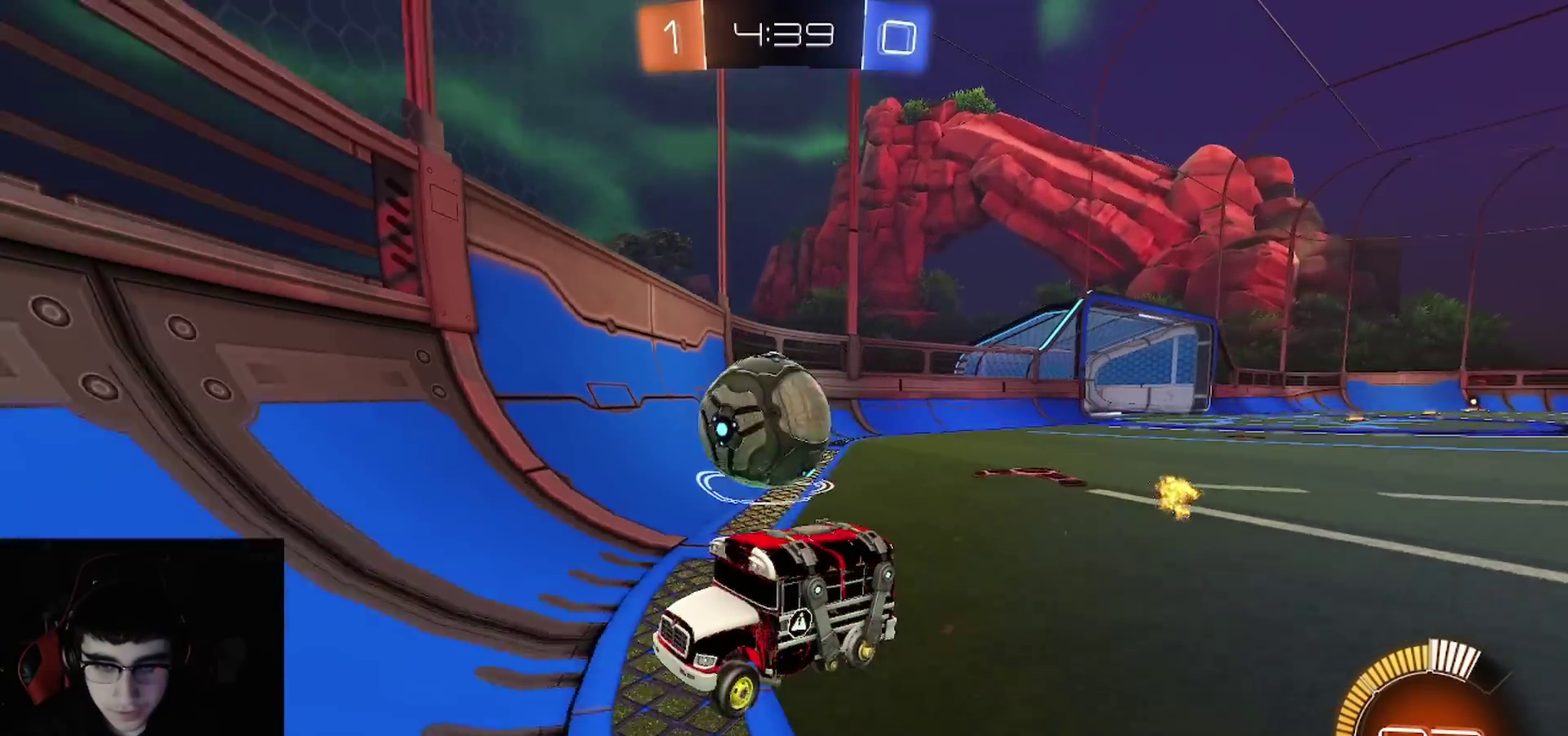
{"buttons": ["R2"], "left_stick": "right", "right_stick": "center", "events": [[83, "left_stick", "left"], [267, "L2", "down"], [267, "left_stick", "center"], [283, "R2", "up"], [350, "R2", "down"], [367, "L2", "up"], [383, "left_stick", "right"]]}
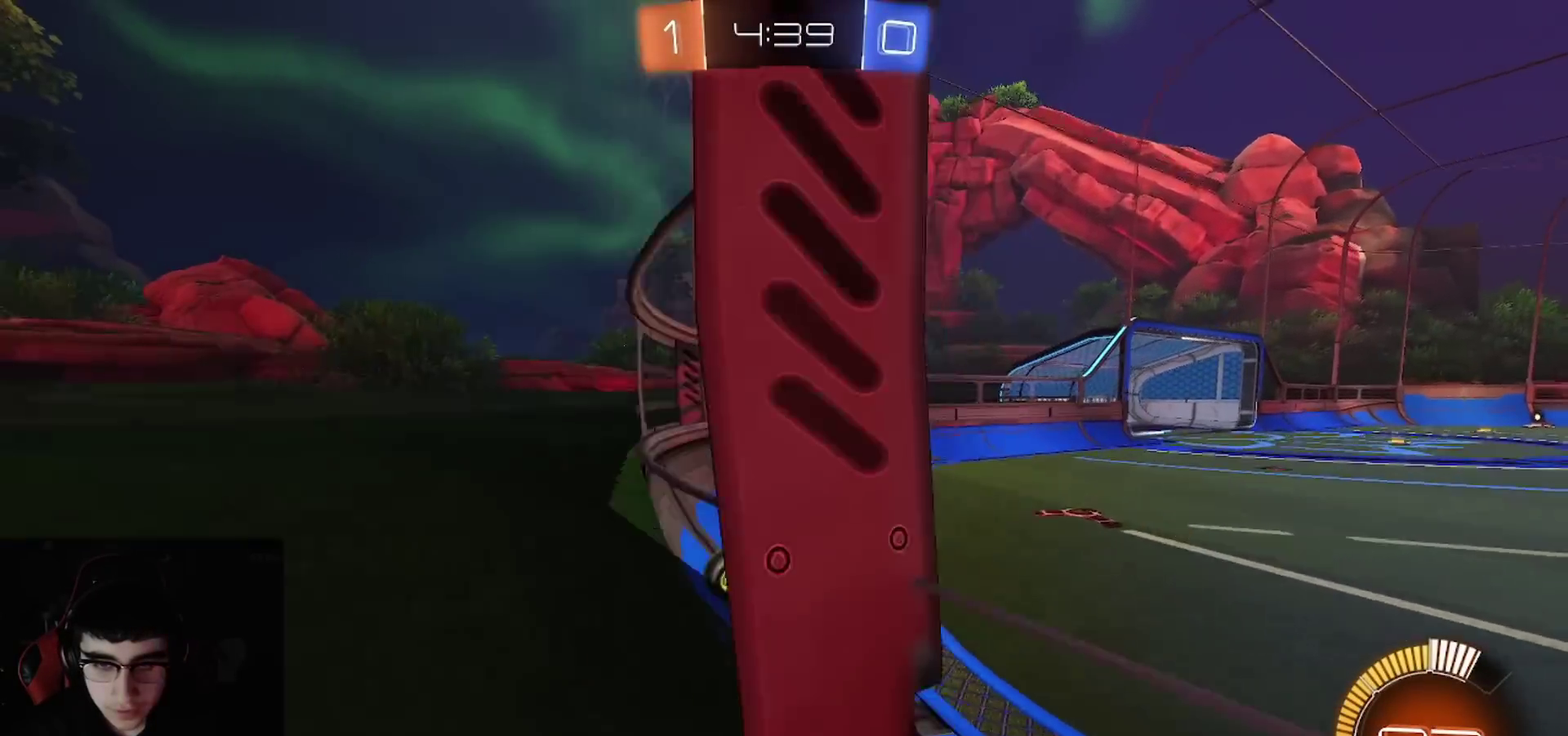
{"buttons": ["R1", "R2"], "left_stick": "left", "right_stick": "center", "events": [[17, "left_stick", "center"], [150, "L2", "down"], [167, "R2", "up"], [250, "left_stick", "left"], [267, "R2", "down"], [317, "L2", "up"], [383, "R1", "down"]]}
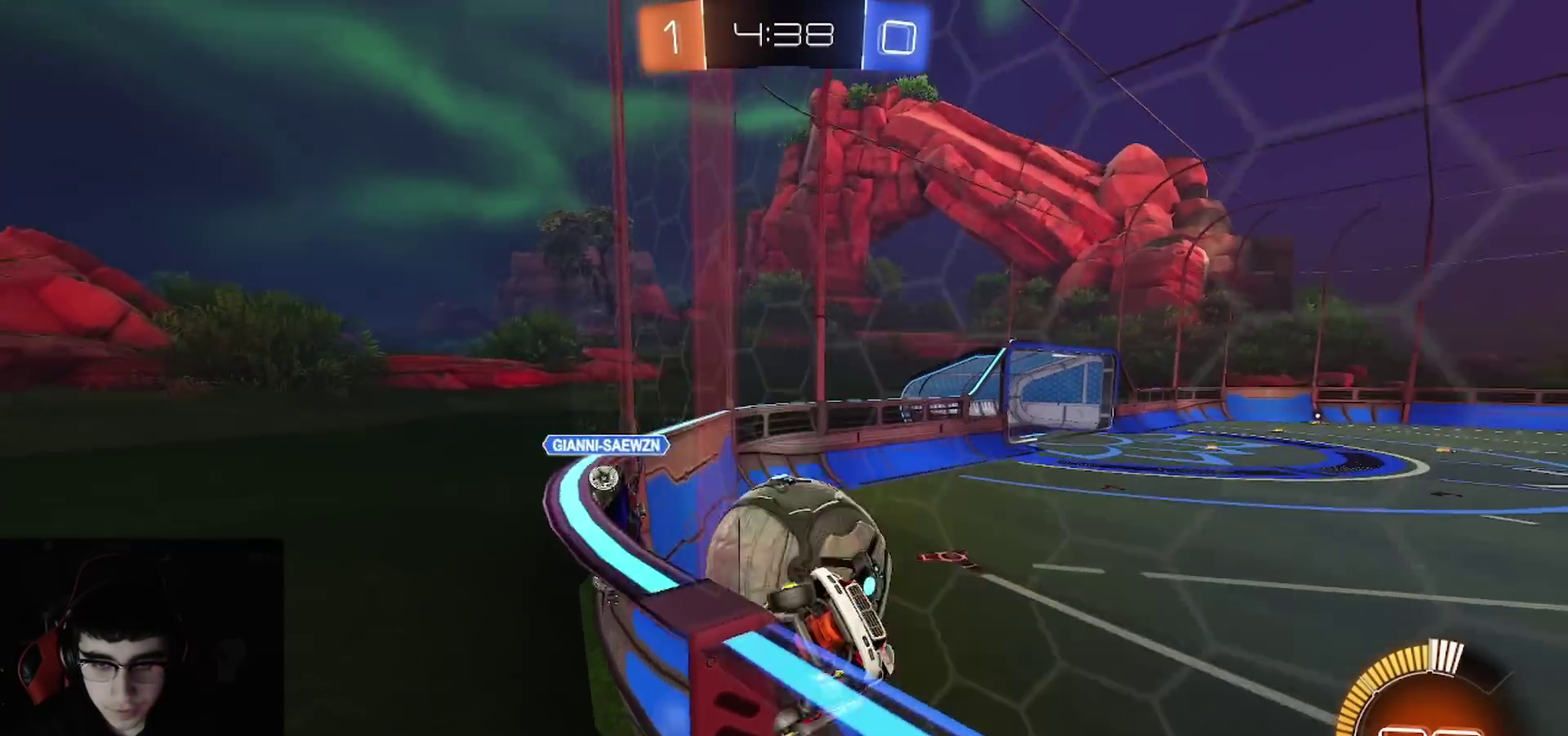
{"buttons": ["R1", "R2"], "left_stick": "right", "right_stick": "center", "events": [[433, "CROSS", "down"], [450, "left_stick", "right"], [483, "CROSS", "up"]]}
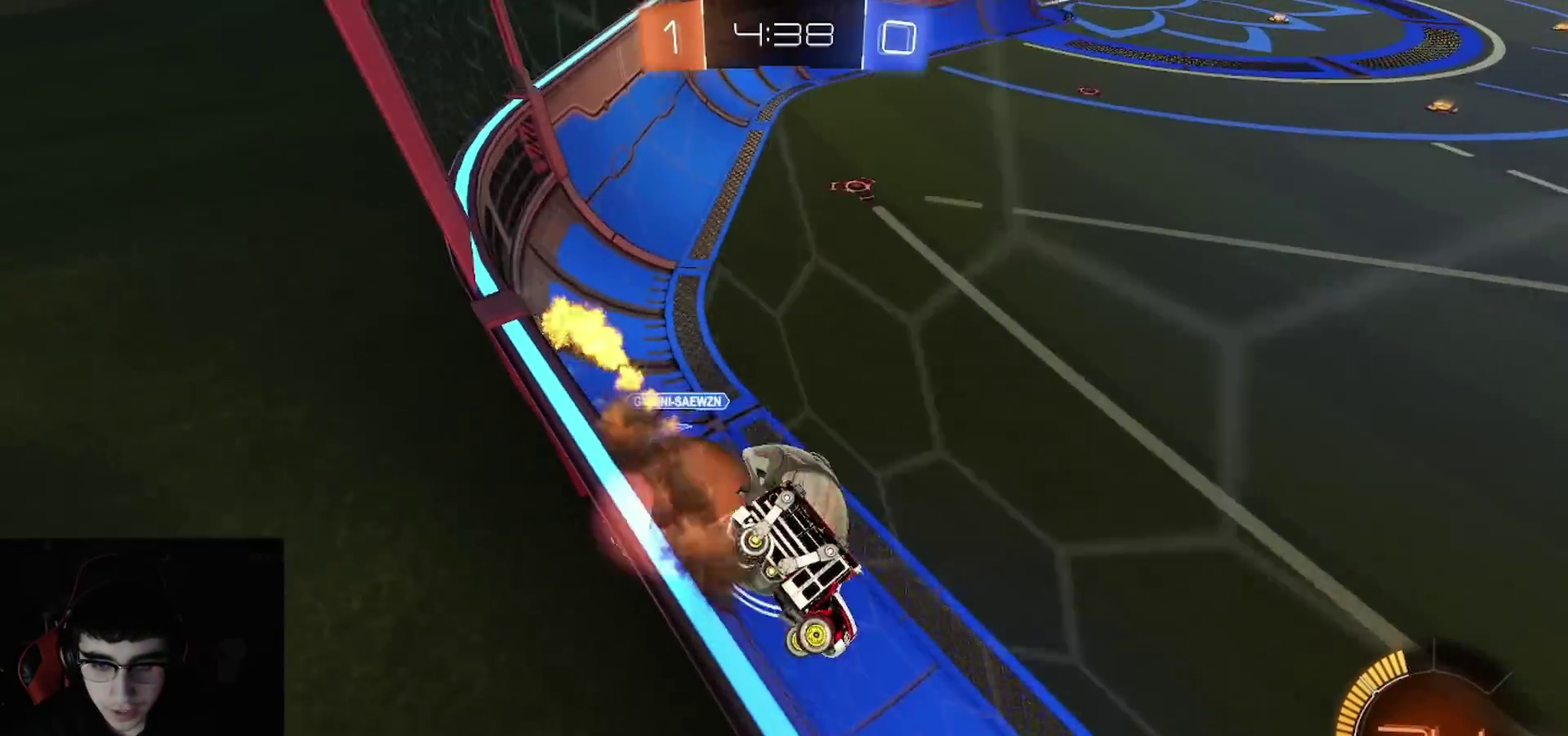
{"buttons": ["R1", "R2"], "left_stick": "right", "right_stick": "center", "events": [[17, "CROSS", "down"], [100, "CROSS", "up"], [150, "left_stick", "left"], [250, "left_stick", "center"], [467, "left_stick", "right"]]}
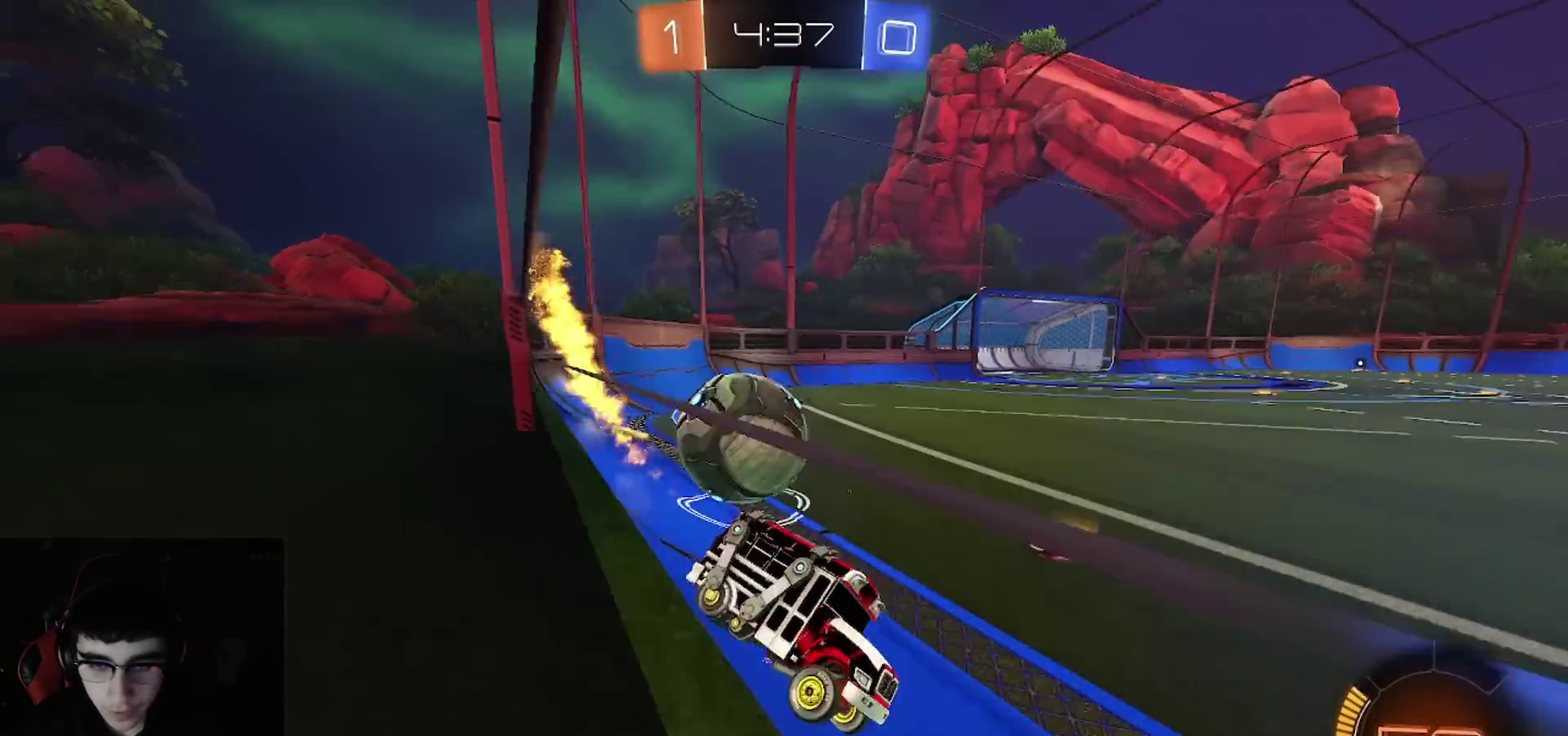
{"buttons": ["L2"], "left_stick": "center", "right_stick": "center", "events": [[67, "left_stick", "center"], [233, "R1", "up"], [300, "L2", "down"], [350, "R2", "up"], [367, "left_stick", "left"], [483, "left_stick", "center"]]}
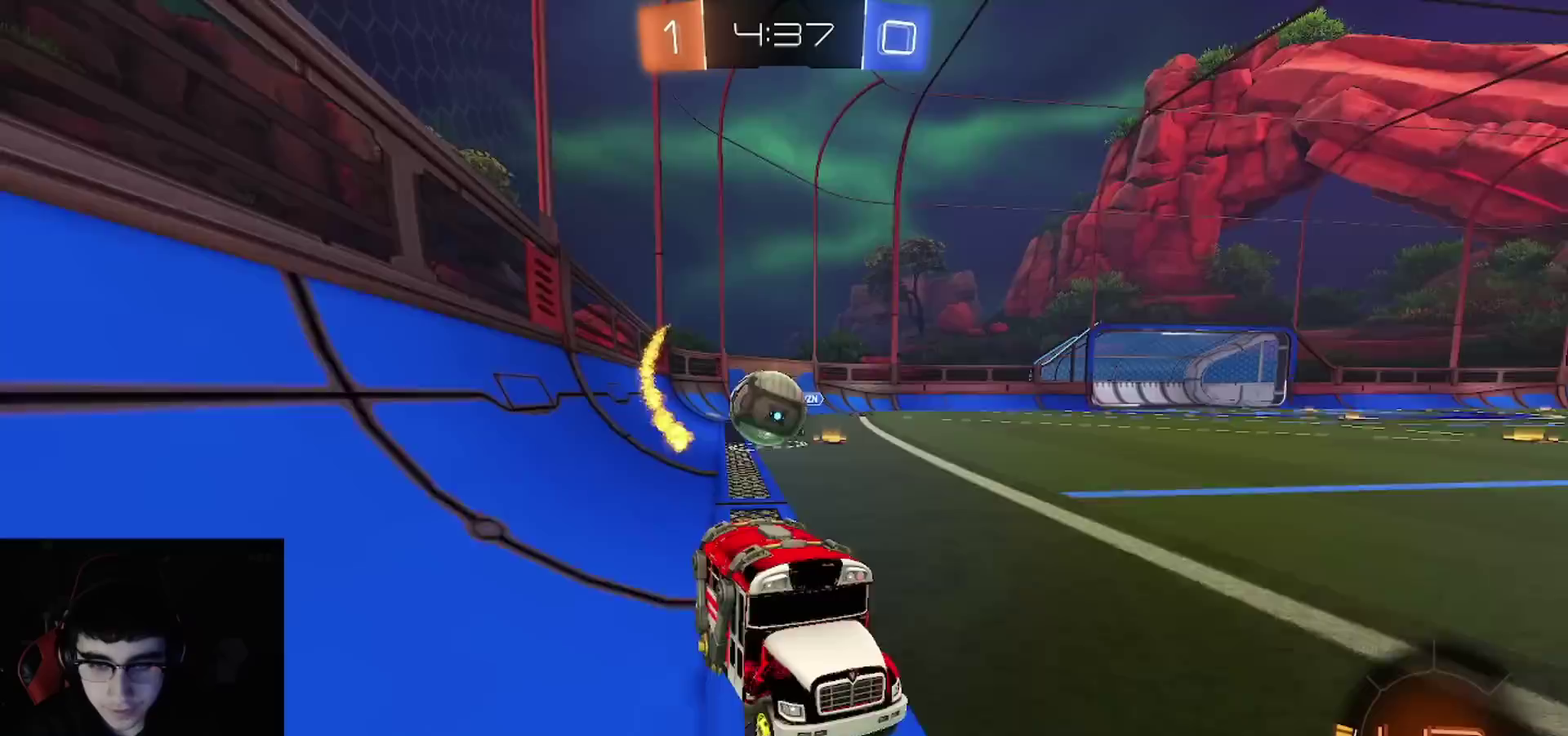
{"buttons": ["L2"], "left_stick": "center", "right_stick": "center", "events": [[50, "left_stick", "right"], [117, "left_stick", "center"]]}
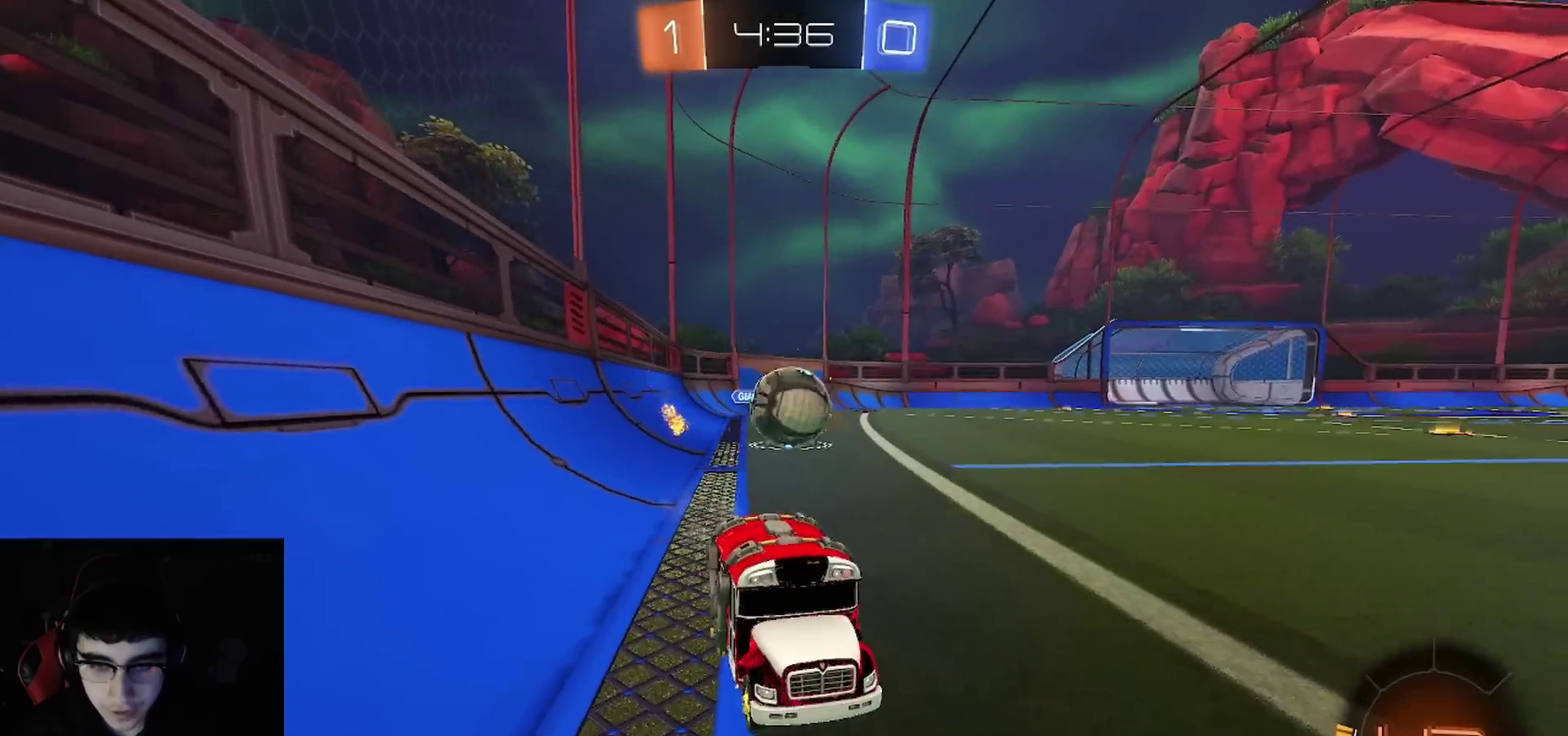
{"buttons": ["R1", "R2"], "left_stick": "center", "right_stick": "center", "events": [[117, "R2", "down"], [167, "L2", "up"], [217, "R1", "down"]]}
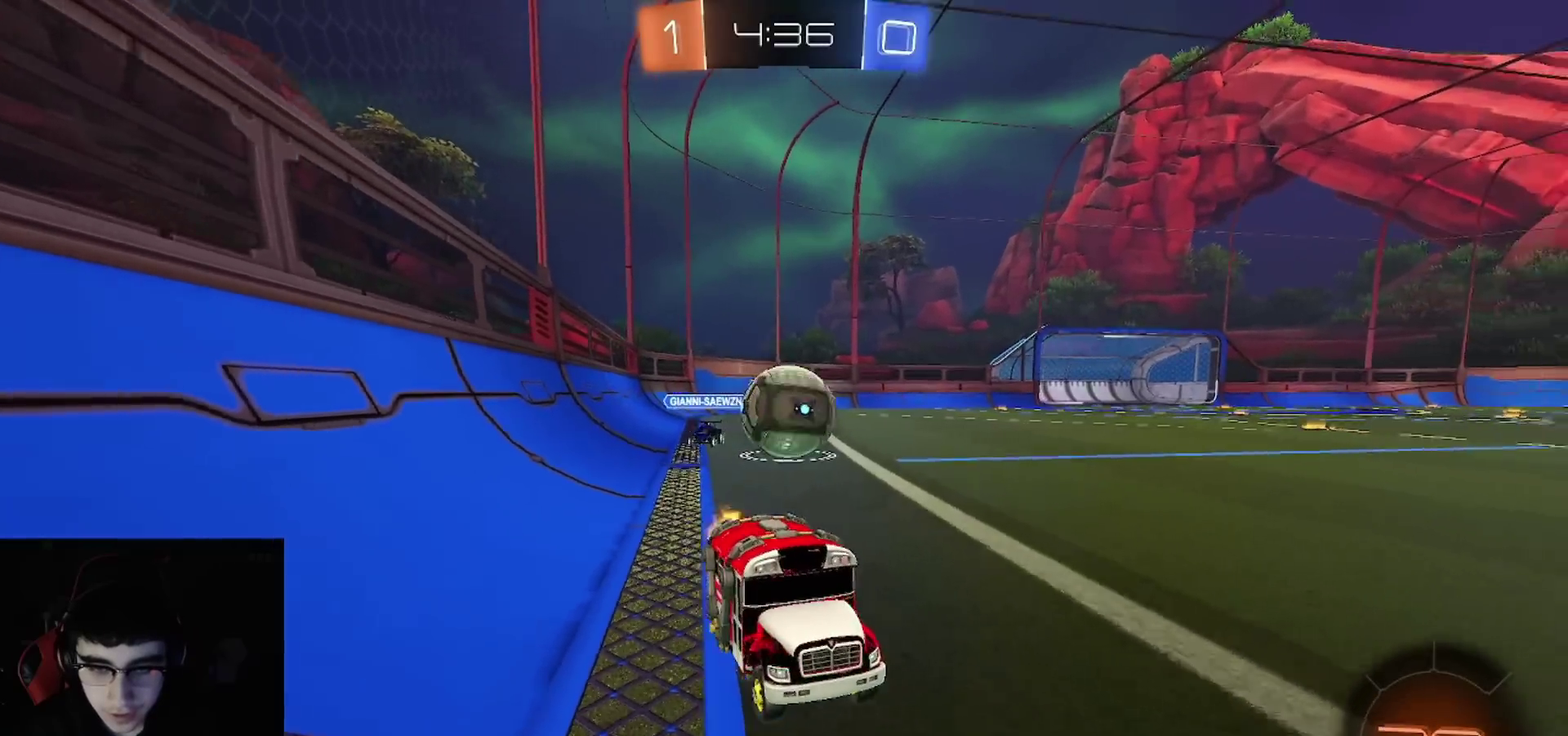
{"buttons": ["R2"], "left_stick": "right", "right_stick": "center", "events": [[400, "R1", "up"], [433, "left_stick", "right"]]}
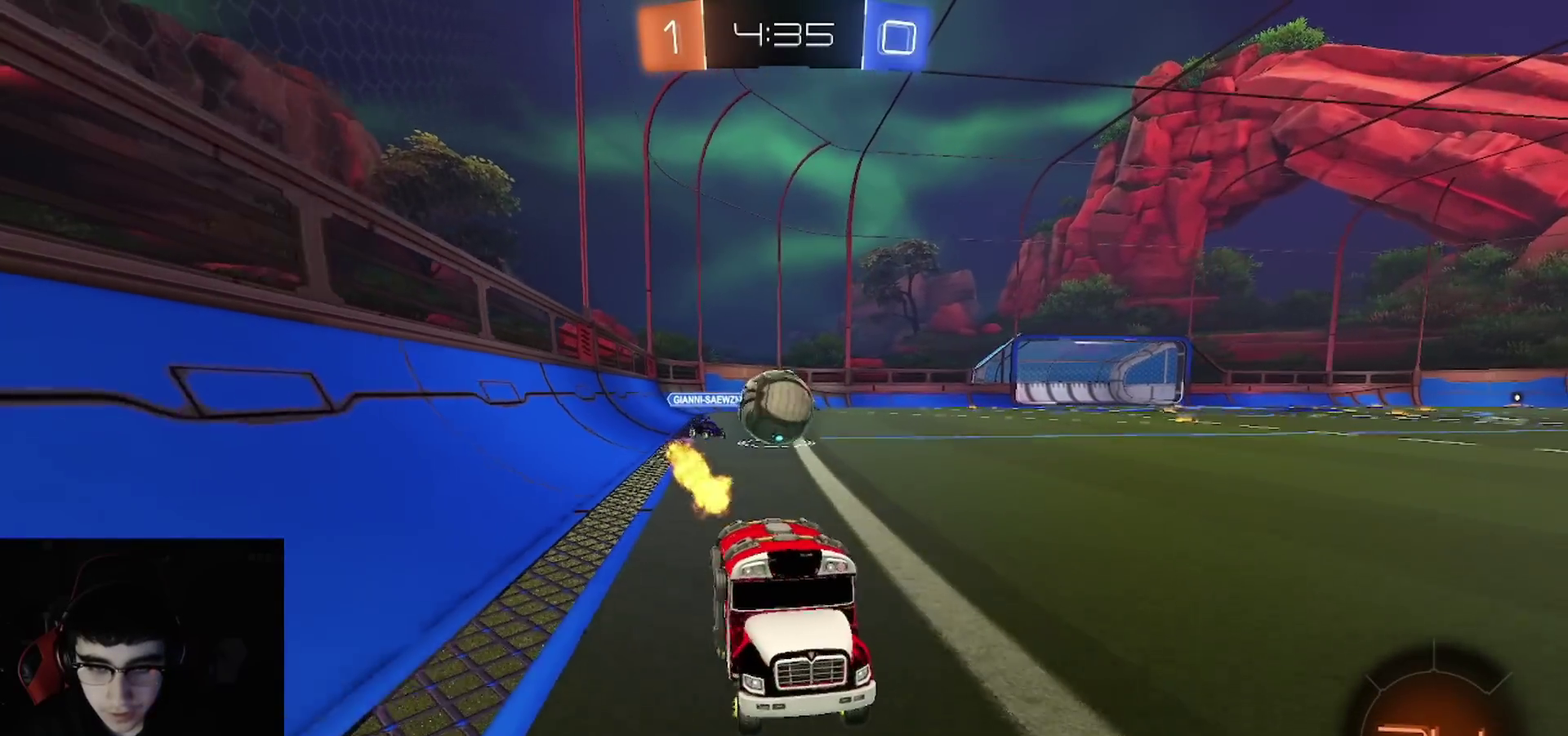
{"buttons": ["R2"], "left_stick": "left", "right_stick": "center", "events": [[17, "left_stick", "center"], [100, "left_stick", "left"]]}
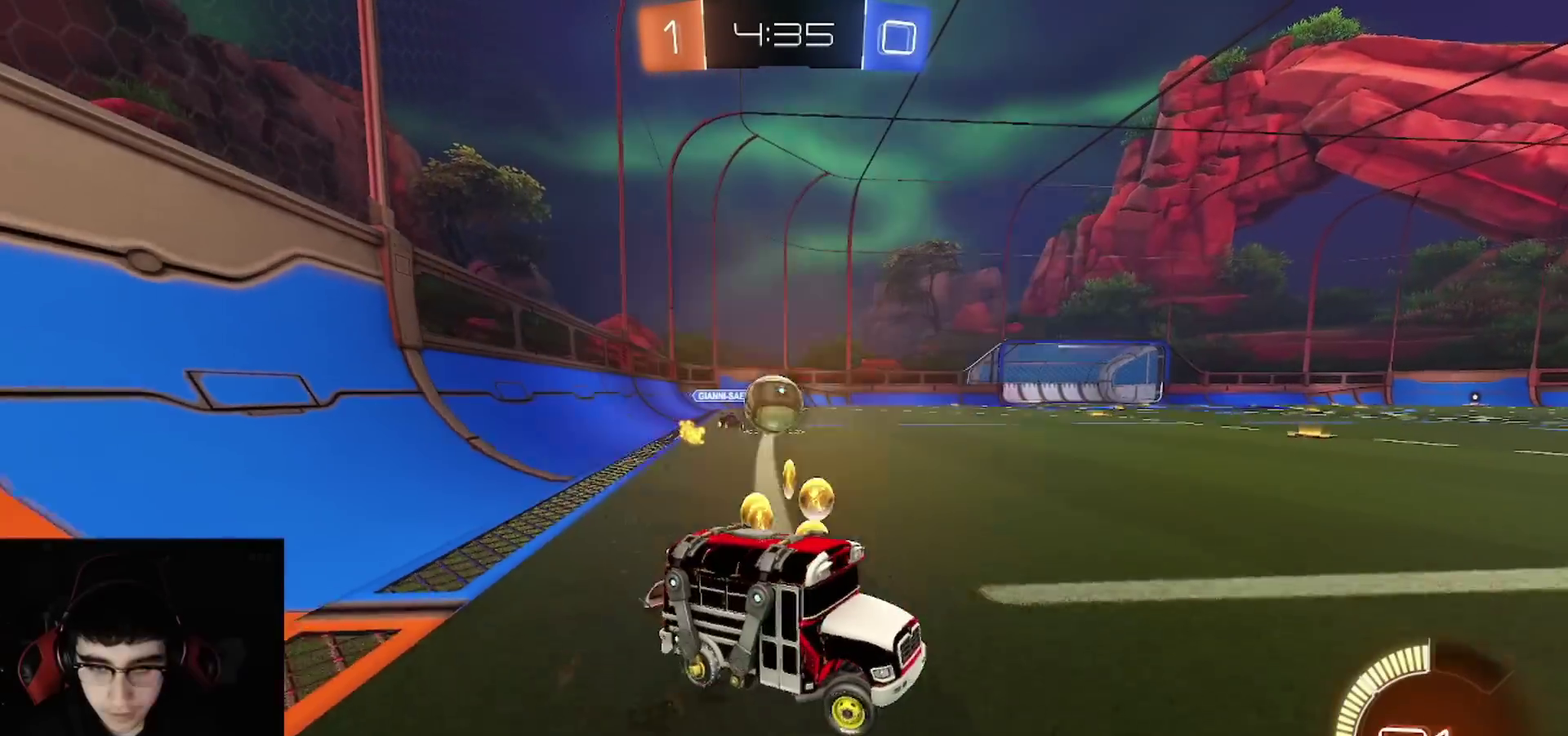
{"buttons": ["R2"], "left_stick": "up-right", "right_stick": "center"}
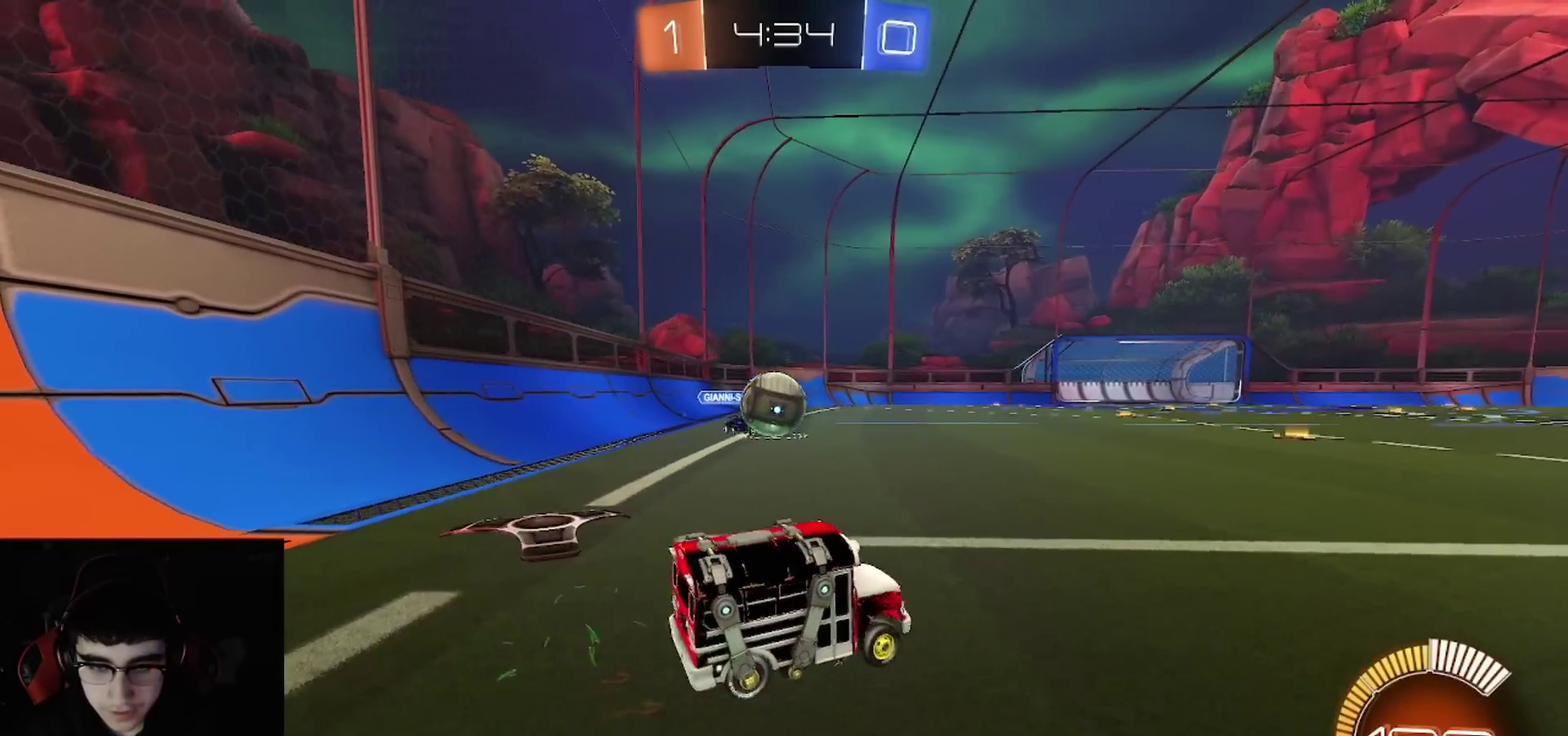
{"buttons": [], "left_stick": "right", "right_stick": "center"}
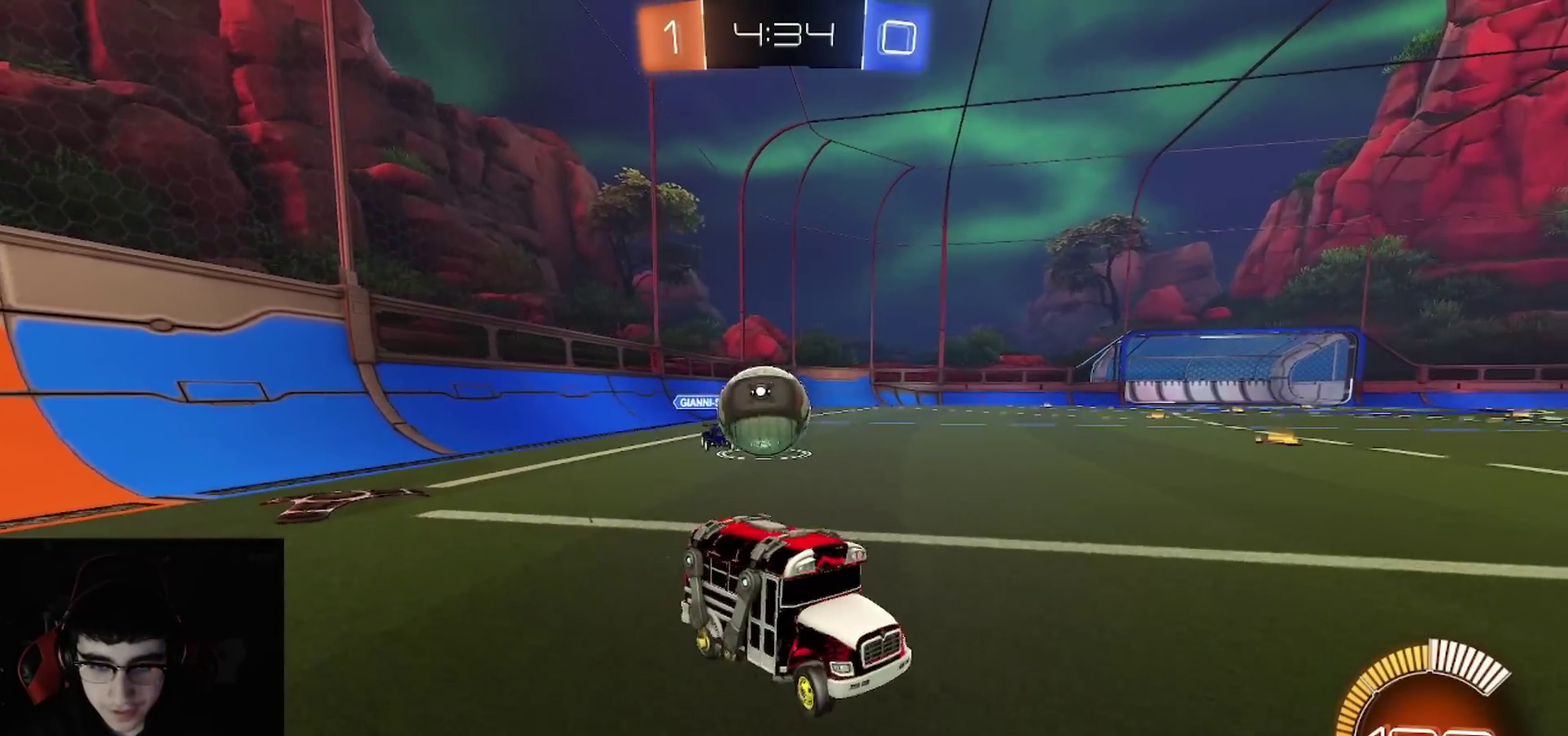
{"buttons": ["R2"], "left_stick": "right", "right_stick": "center", "events": [[67, "left_stick", "center"], [117, "R2", "down"], [183, "left_stick", "left"], [300, "left_stick", "center"], [367, "left_stick", "right"]]}
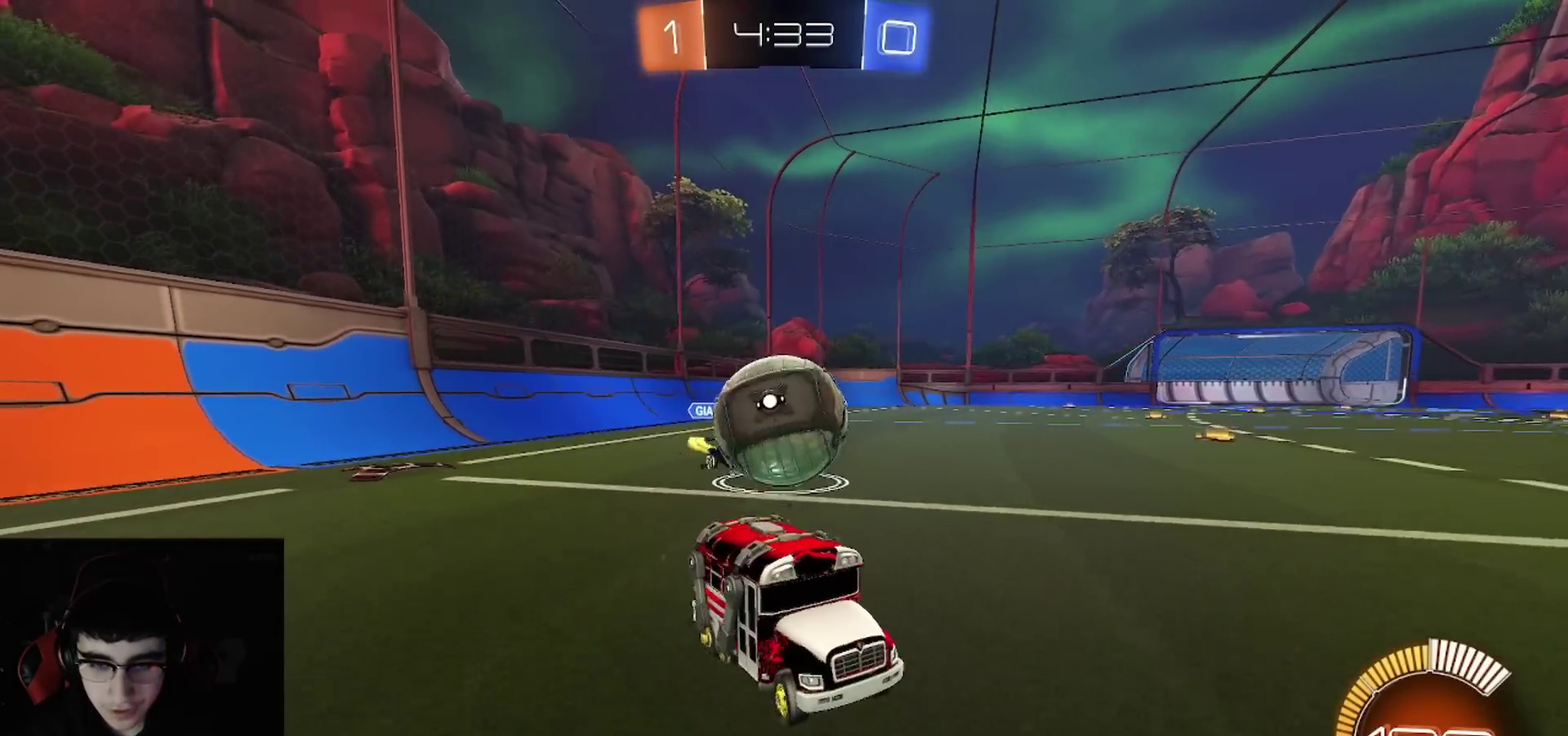
{"buttons": ["CROSS", "R1", "R2"], "left_stick": "left", "right_stick": "center", "events": [[67, "left_stick", "center"], [117, "R1", "down"], [283, "left_stick", "left"], [467, "CROSS", "down"]]}